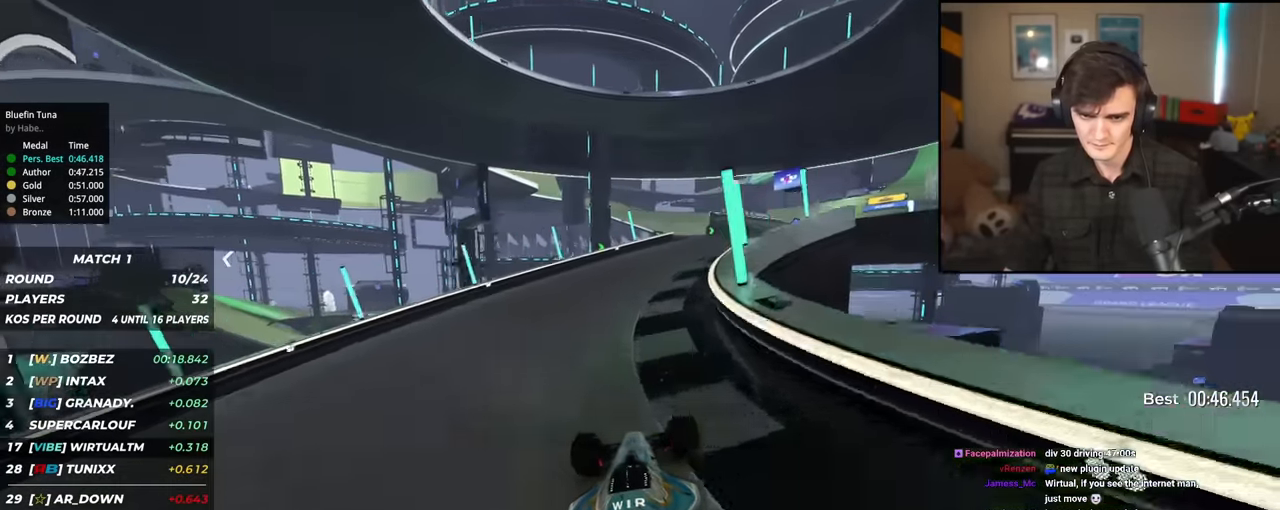
Gameplay with keyboard; each line is a JSON object with the keys held at the frame after it. "events" lists presses ("down") and releases ("up") of "brake", "down", "left", "right" and "up" between this image and that frame as [ms after this image, input, new state], when the widget could be followed in between. No other keys are recorded. Mouse input is not recorded. Key names are as the overlay labels them; some are game actions (e.g. jump) rather than physical keys.
{"keys": ["right", "up"], "events": []}
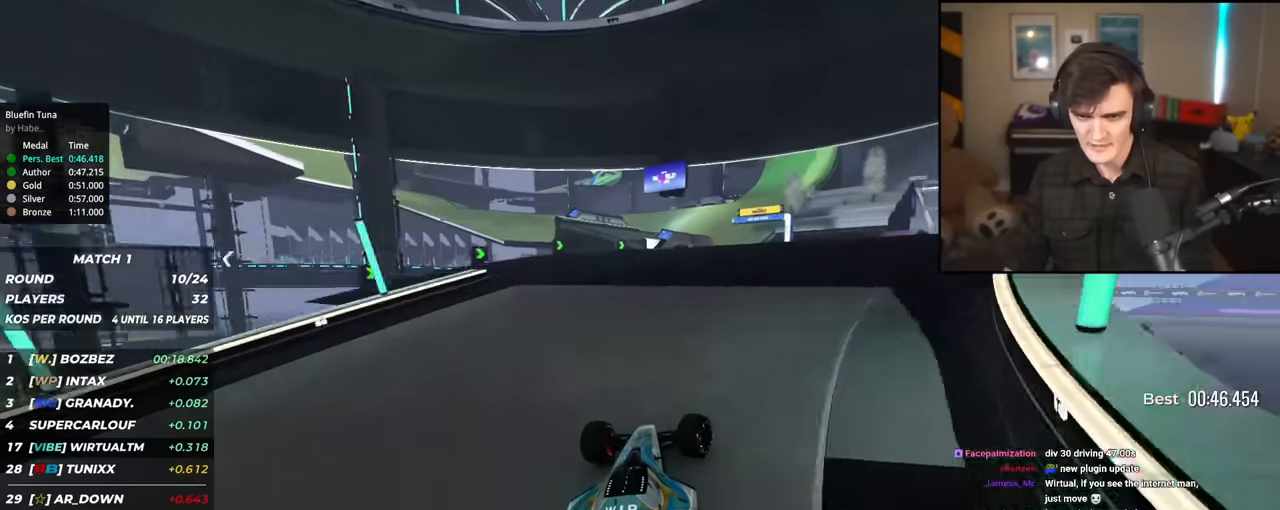
{"keys": ["left", "up"], "events": [[133, "right", "up"], [183, "left", "down"], [217, "left", "up"], [317, "left", "down"], [450, "brake", "down"], [500, "brake", "up"]]}
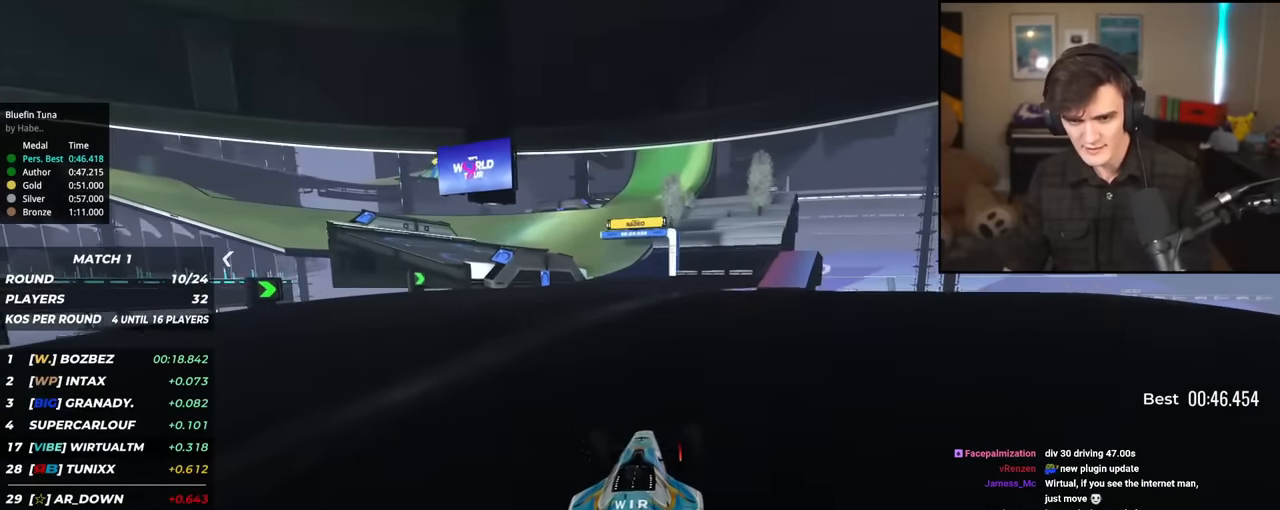
{"keys": ["up"], "events": [[150, "left", "up"]]}
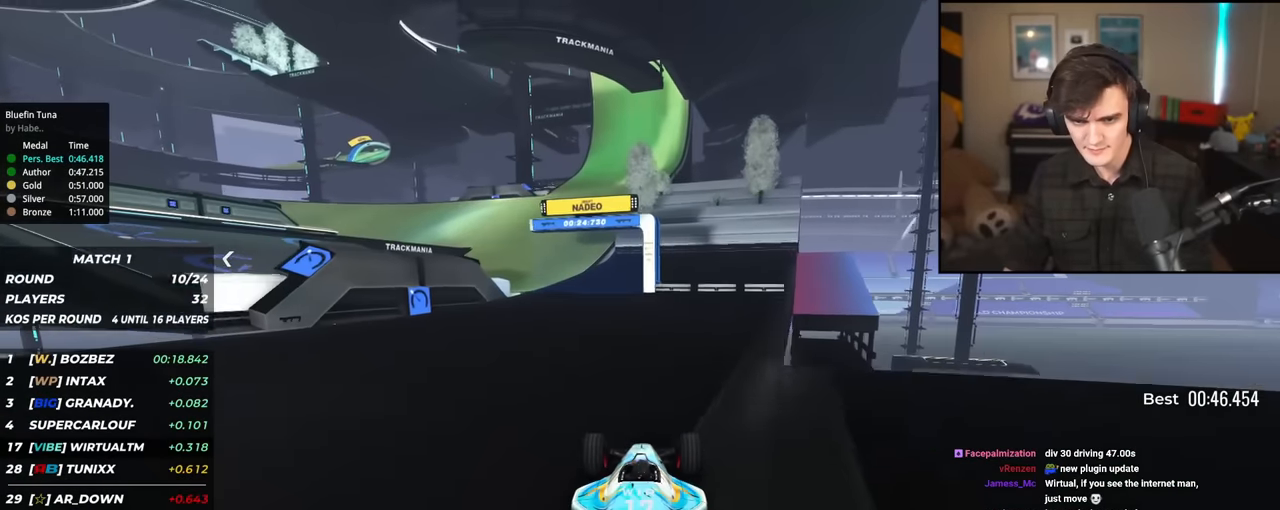
{"keys": ["left", "up"], "events": [[67, "left", "down"], [150, "left", "up"], [300, "left", "down"], [400, "left", "up"], [450, "left", "down"]]}
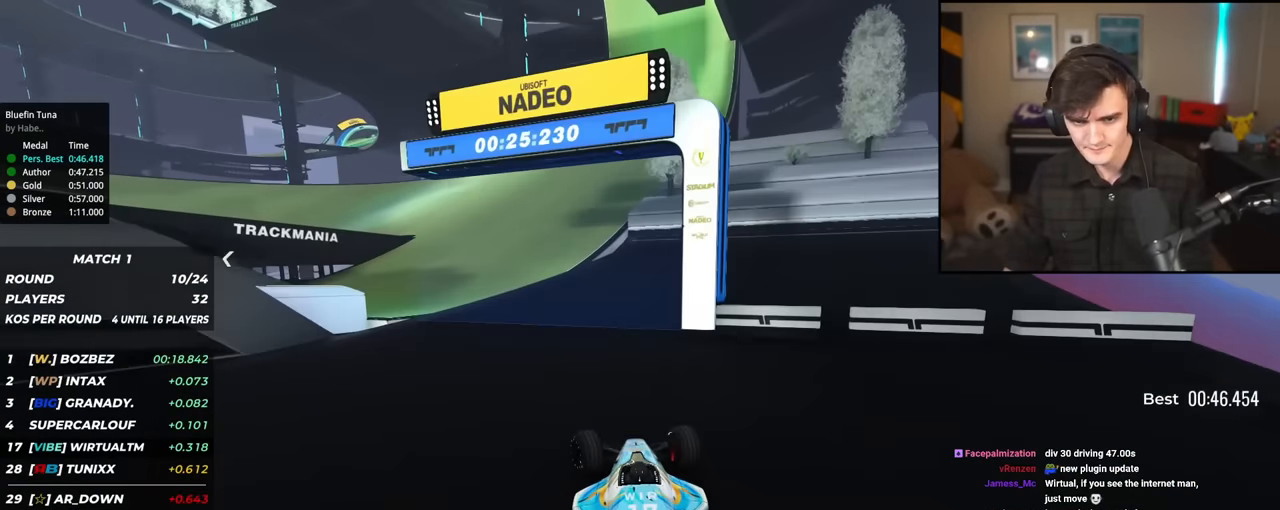
{"keys": ["left", "up"], "events": []}
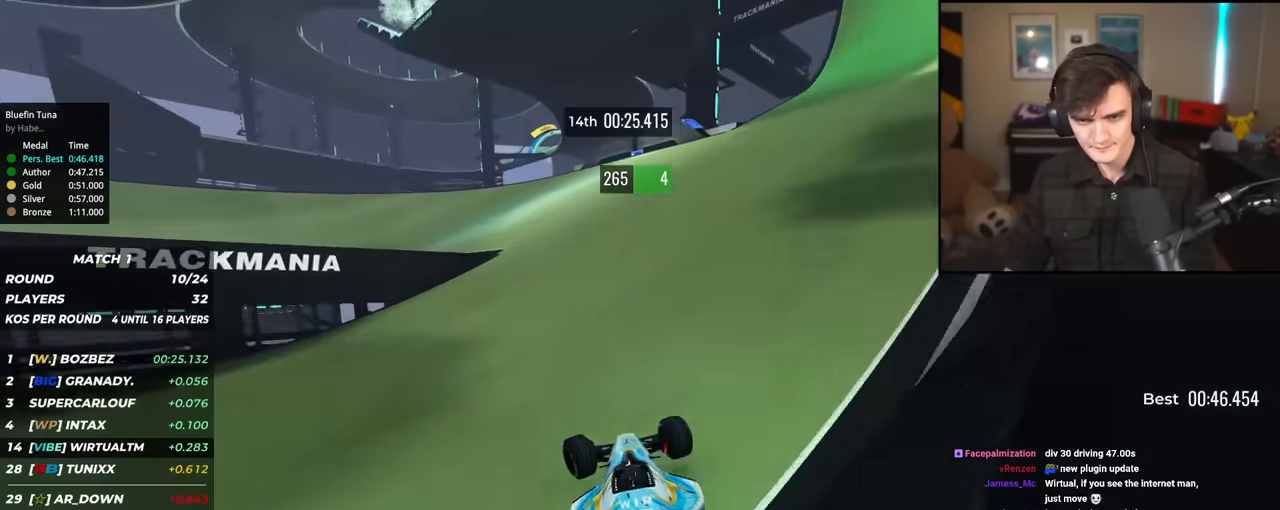
{"keys": ["left", "up"], "events": [[17, "brake", "down"], [67, "brake", "up"]]}
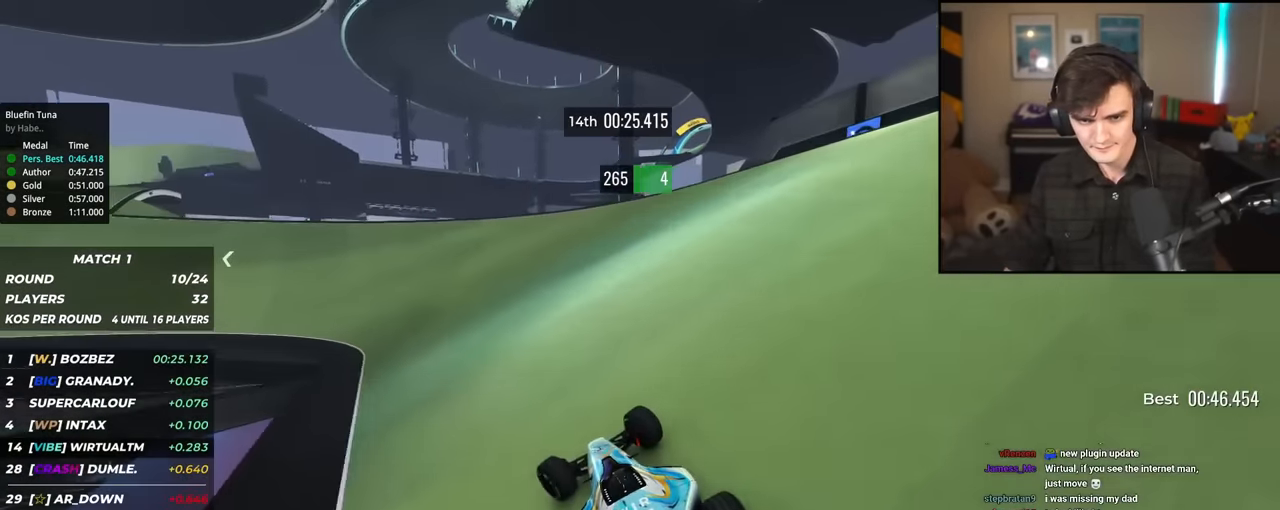
{"keys": ["up"], "events": [[367, "left", "up"]]}
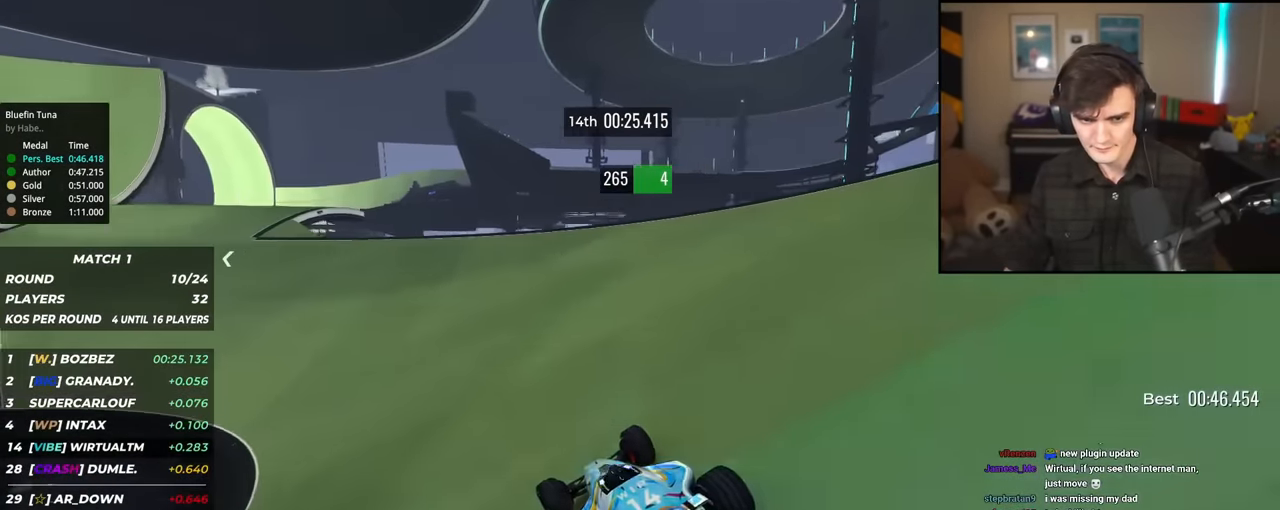
{"keys": ["up"], "events": [[50, "left", "down"], [334, "left", "up"]]}
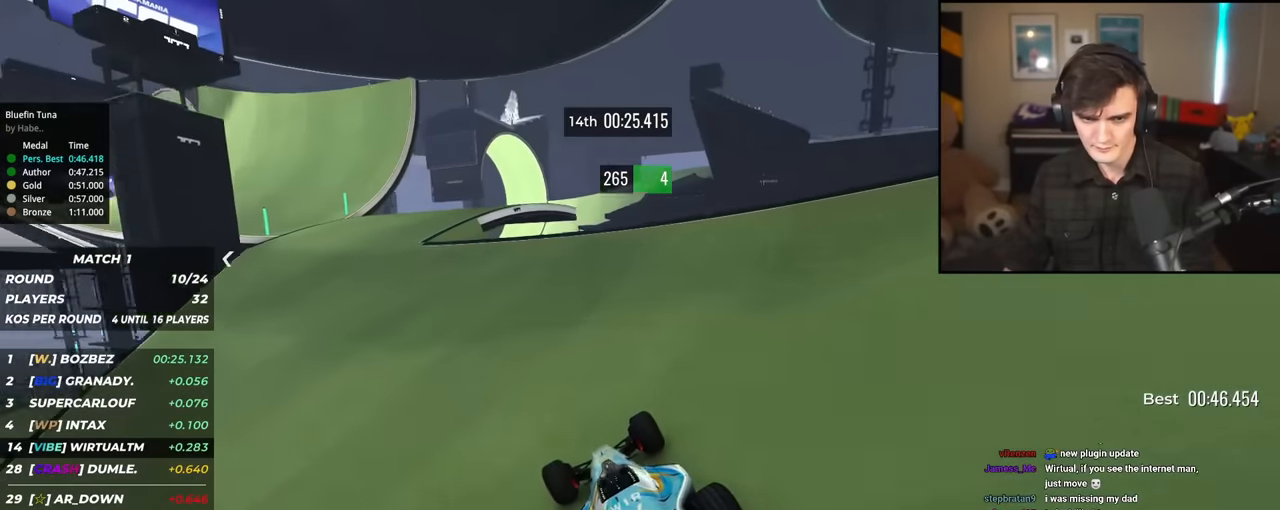
{"keys": ["left", "up"], "events": [[116, "left", "down"], [350, "left", "up"], [433, "left", "down"]]}
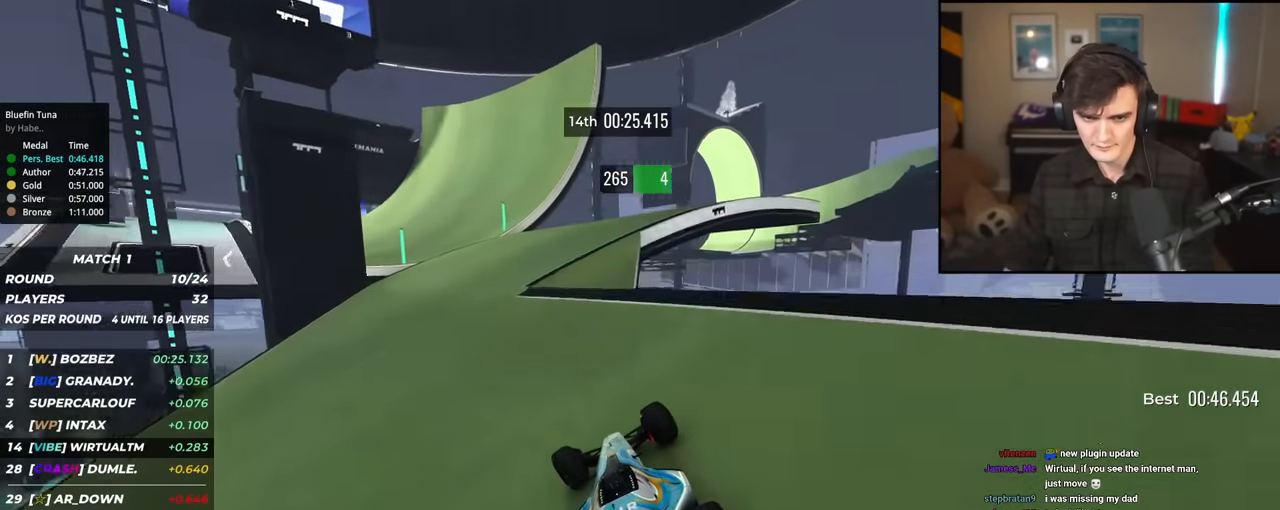
{"keys": ["left", "up"], "events": []}
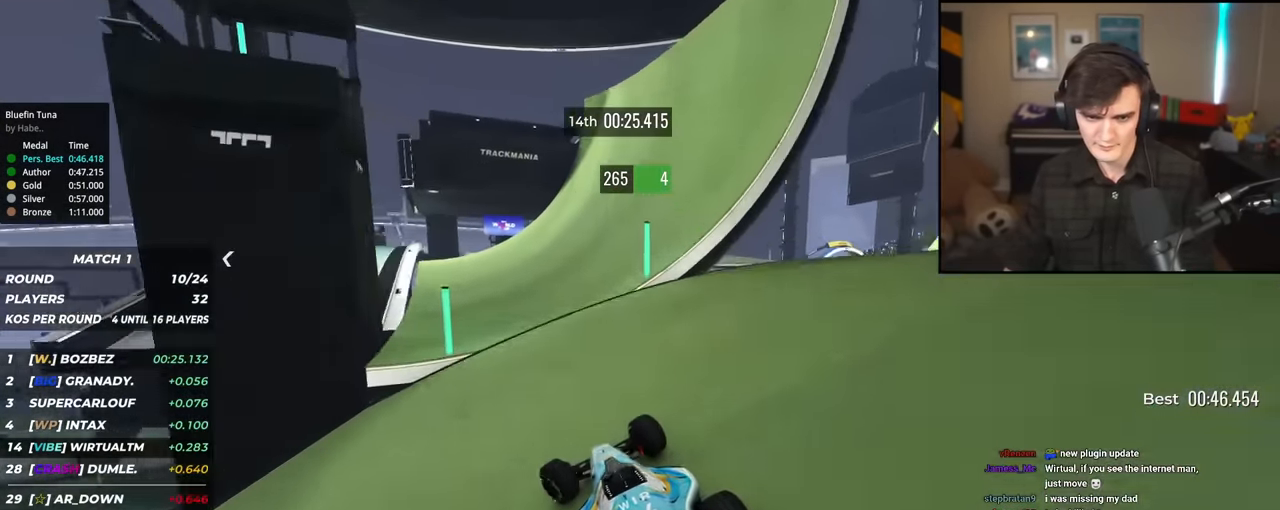
{"keys": ["left", "up"], "events": [[50, "left", "up"], [200, "right", "down"], [250, "right", "up"], [467, "left", "down"]]}
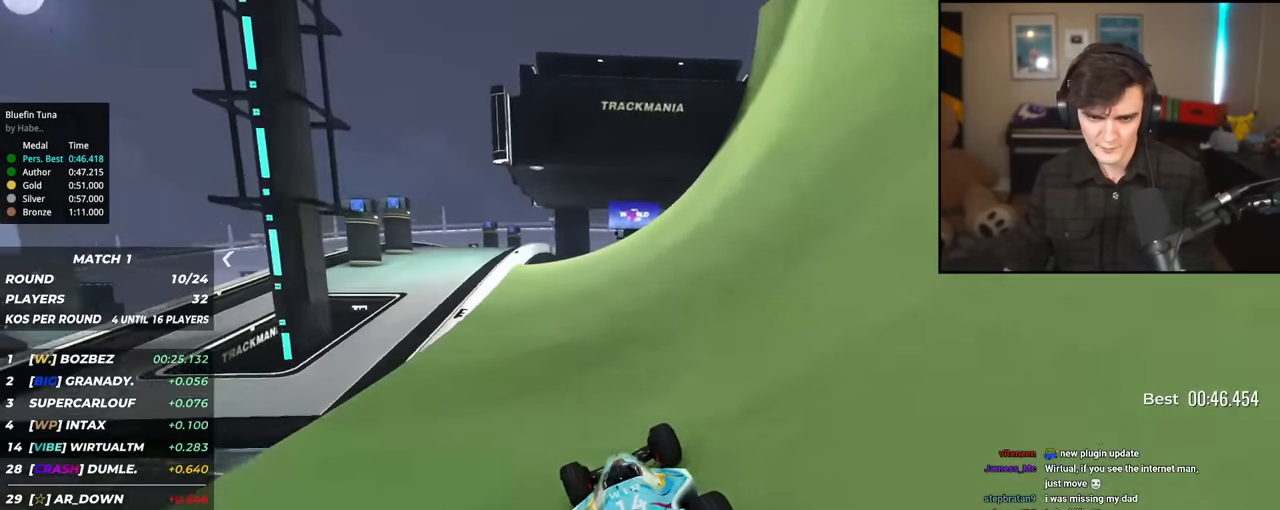
{"keys": ["up"], "events": [[117, "left", "up"], [217, "left", "down"], [350, "left", "up"]]}
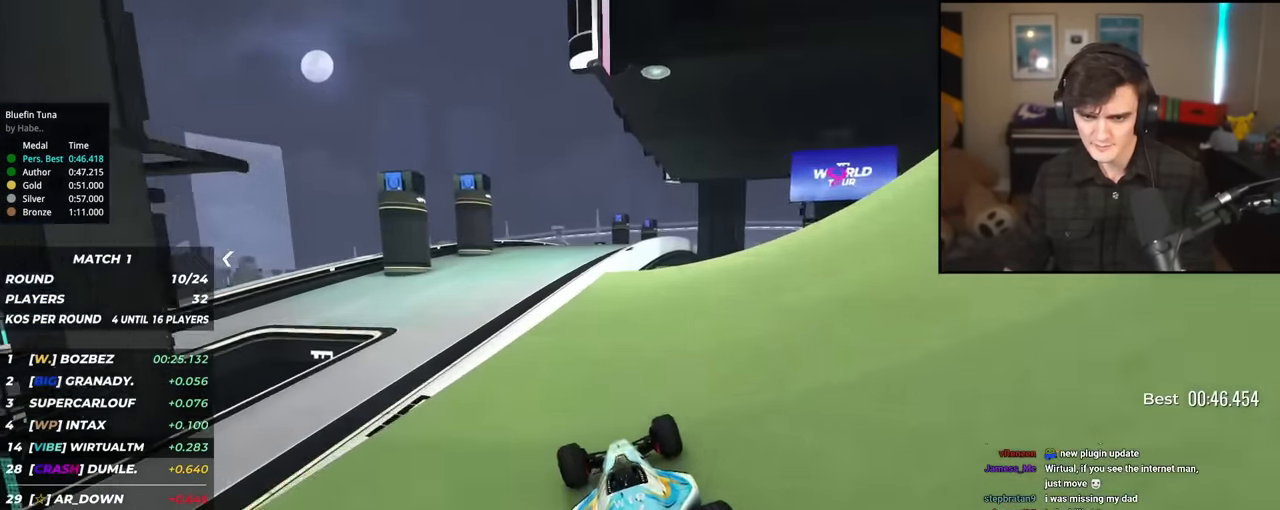
{"keys": ["up"], "events": [[33, "right", "down"], [183, "right", "up"], [300, "left", "down"], [400, "left", "up"]]}
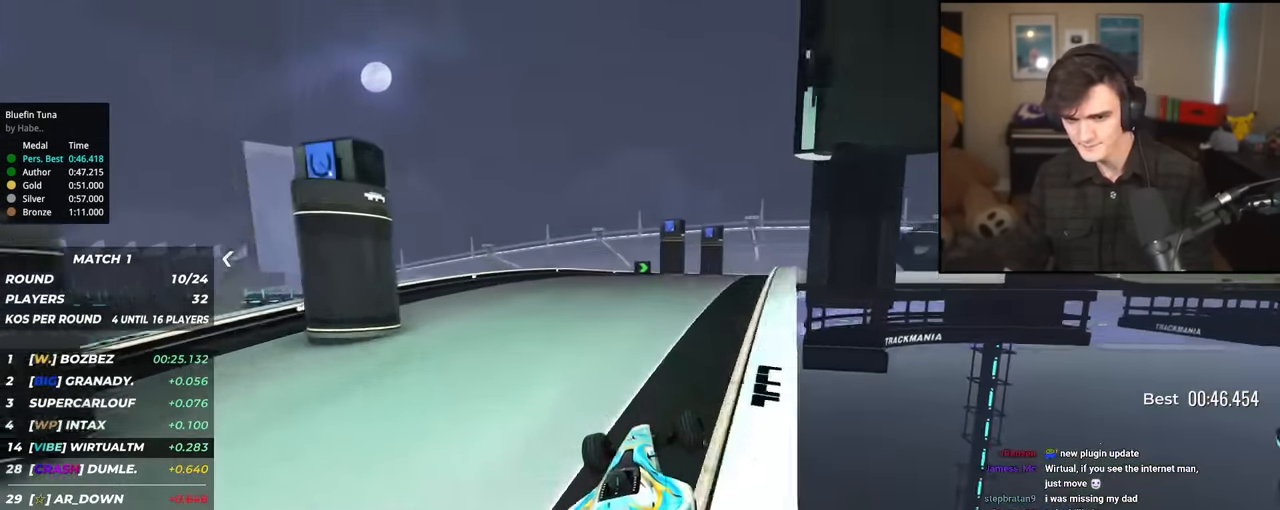
{"keys": ["right", "up"], "events": [[134, "right", "down"], [367, "right", "up"], [468, "right", "down"]]}
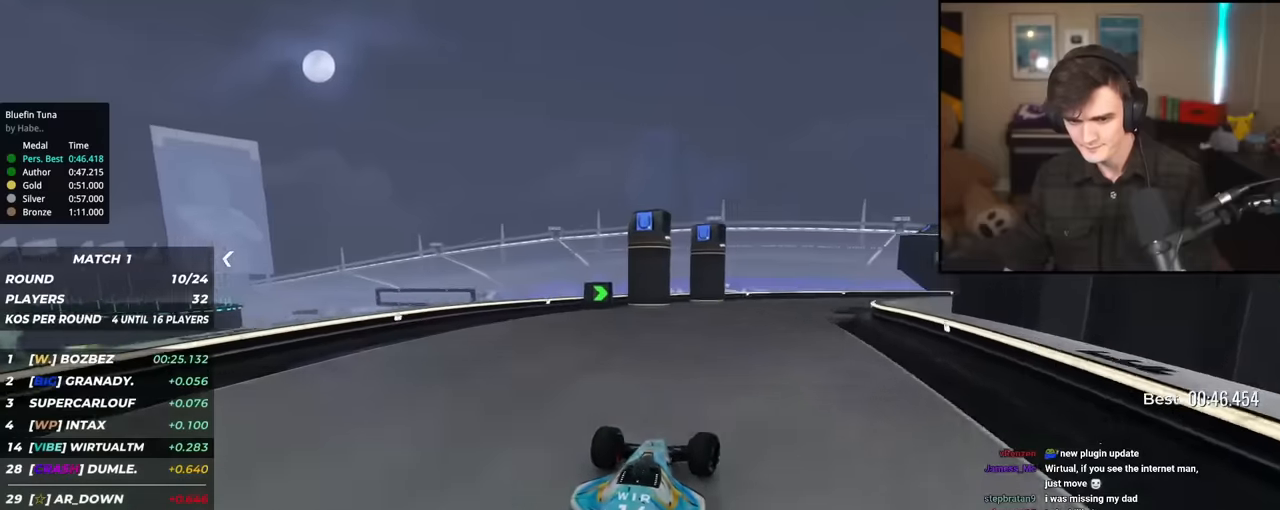
{"keys": ["right", "up"], "events": [[50, "right", "up"], [150, "right", "down"], [334, "right", "up"], [384, "right", "down"]]}
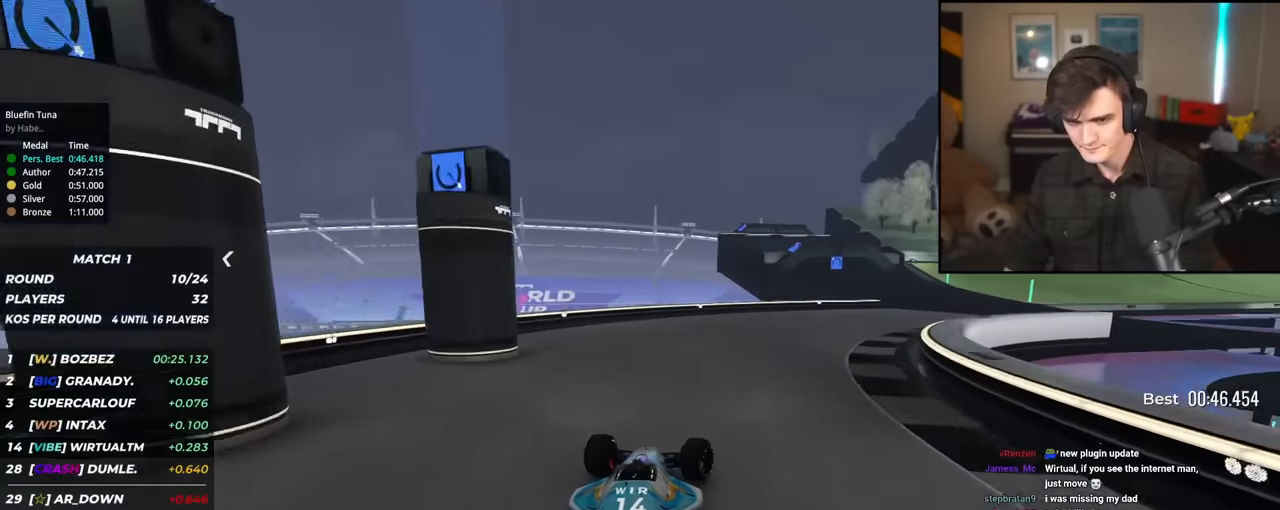
{"keys": ["right", "up"], "events": []}
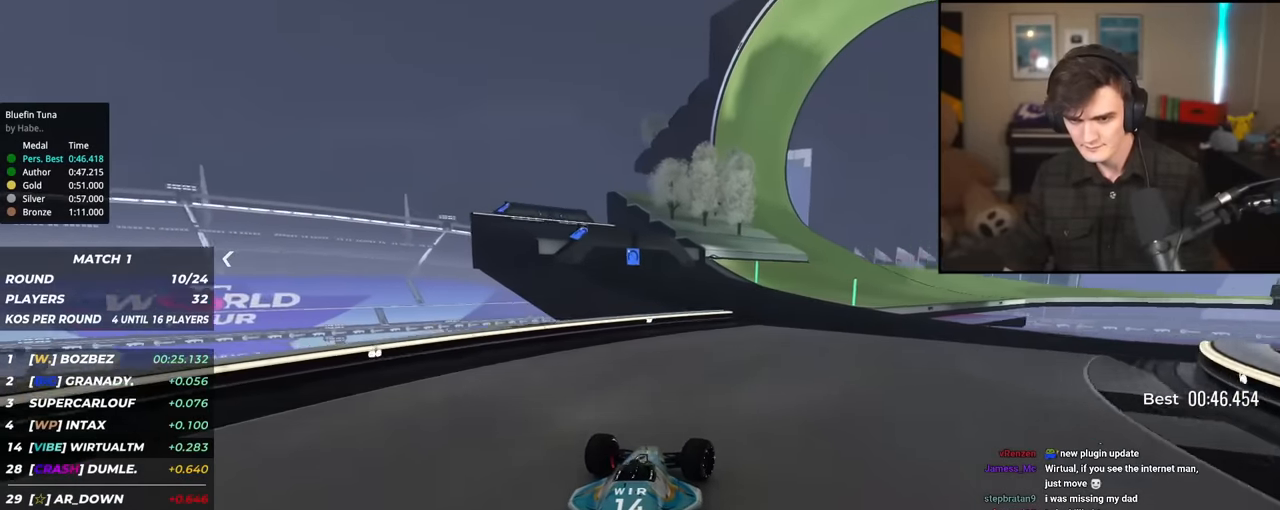
{"keys": ["right", "up"], "events": [[217, "left", "down"], [234, "right", "up"], [317, "left", "up"], [417, "right", "down"]]}
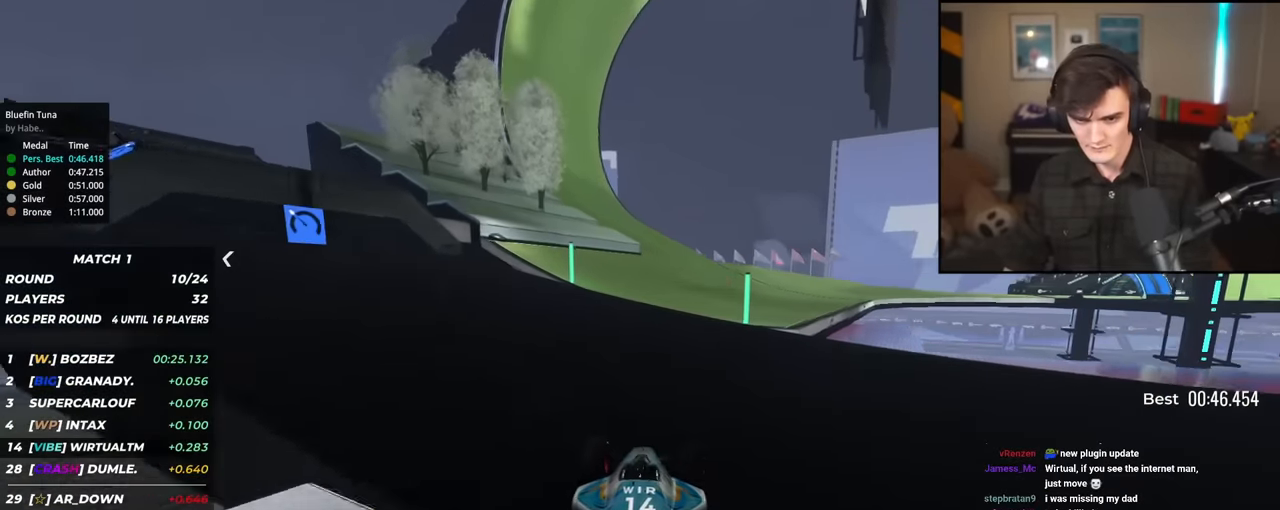
{"keys": ["right", "up"], "events": [[333, "up", "up"], [383, "up", "down"]]}
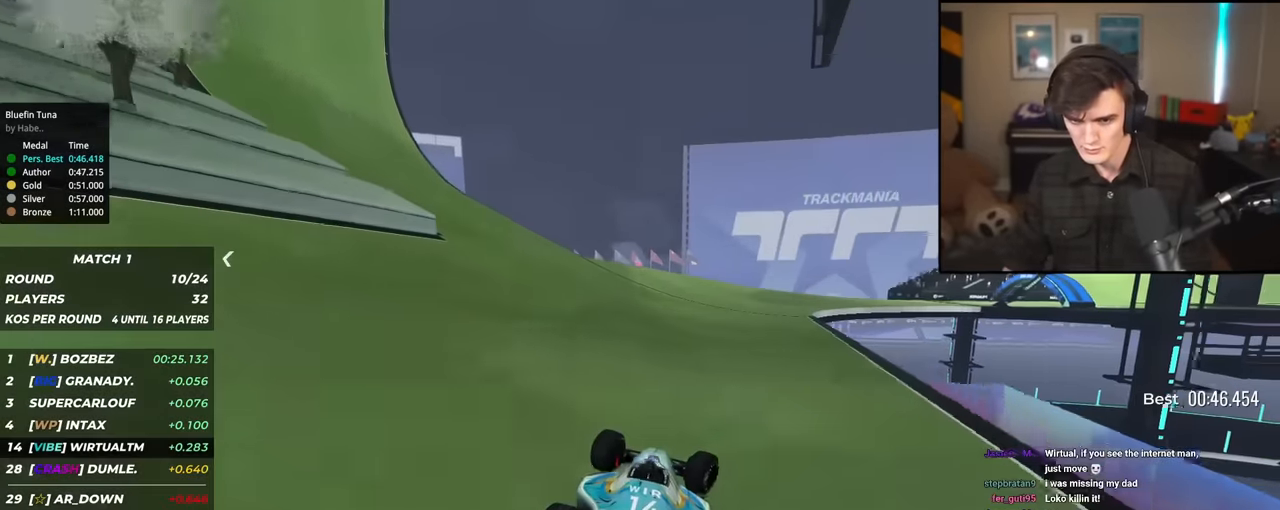
{"keys": ["right", "up"], "events": []}
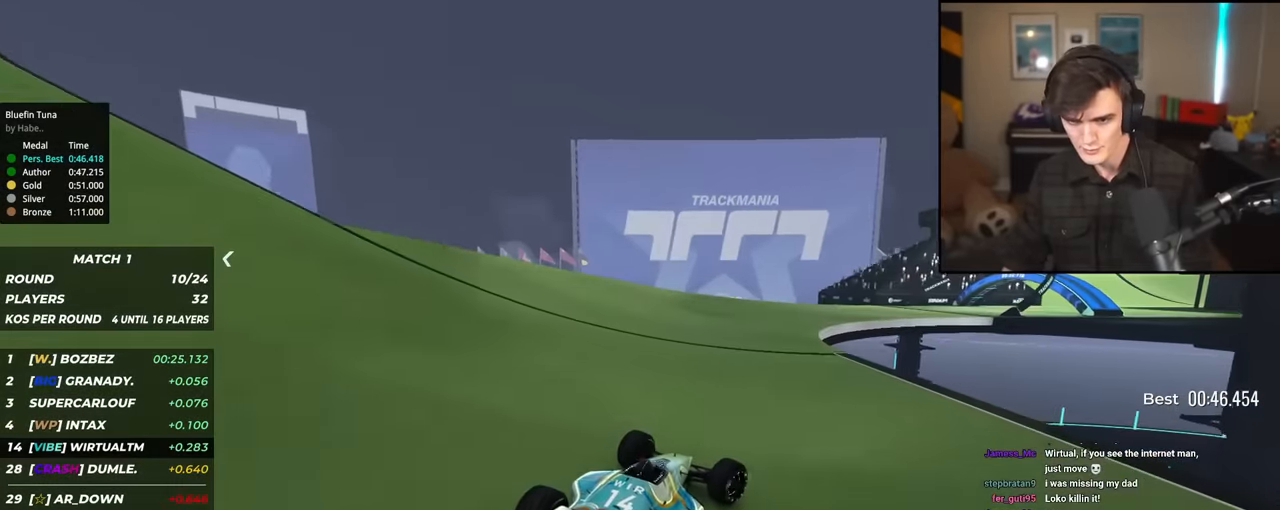
{"keys": ["up"], "events": [[417, "right", "up"]]}
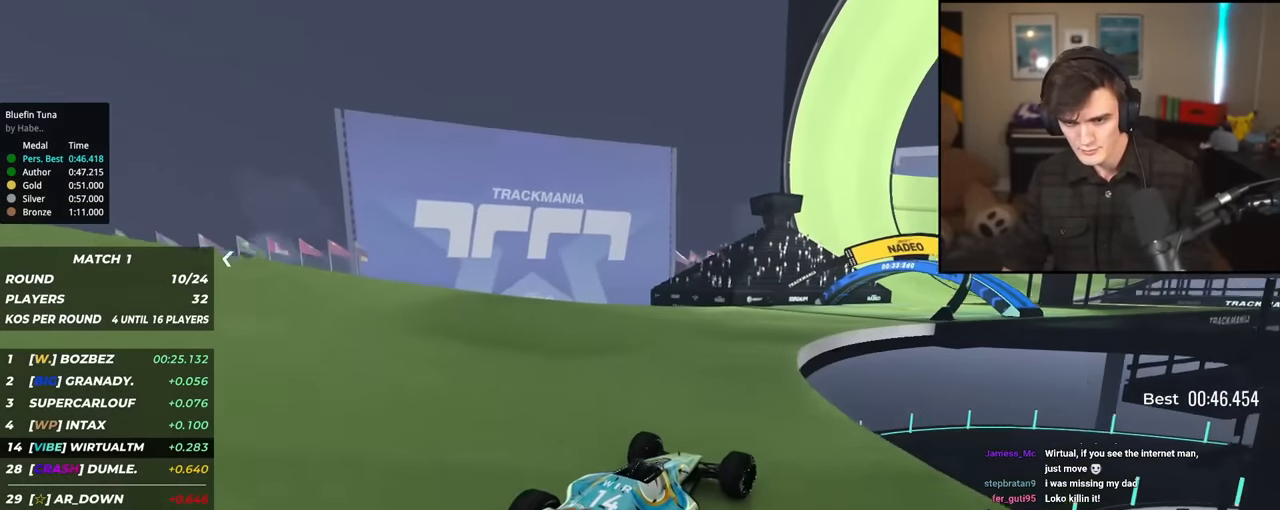
{"keys": ["up"], "events": [[50, "right", "down"], [150, "right", "up"], [284, "right", "down"], [384, "right", "up"]]}
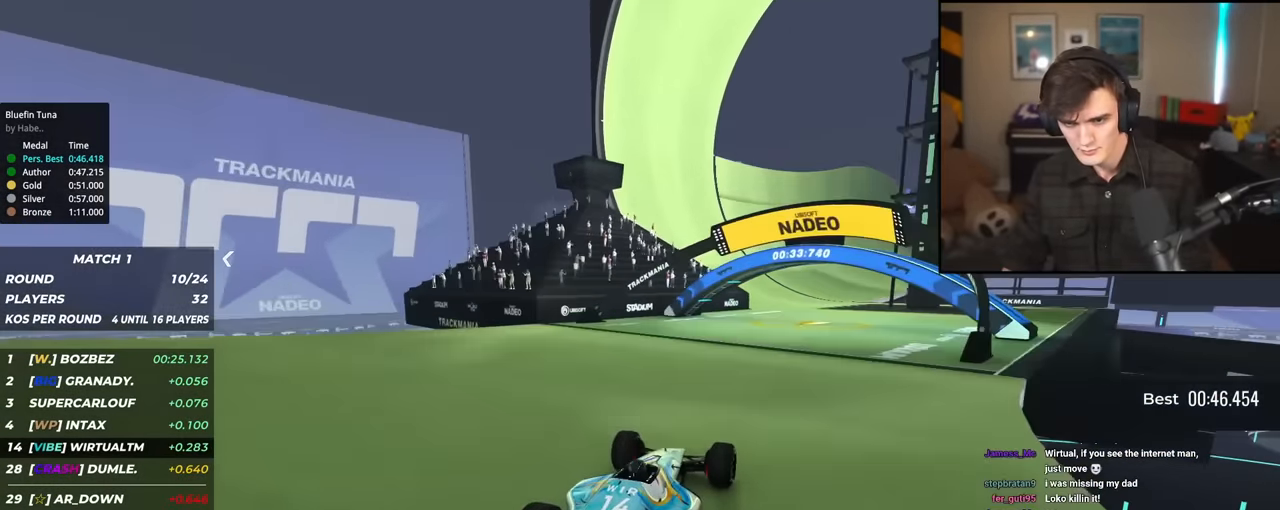
{"keys": ["up"], "events": [[400, "right", "down"], [500, "right", "up"]]}
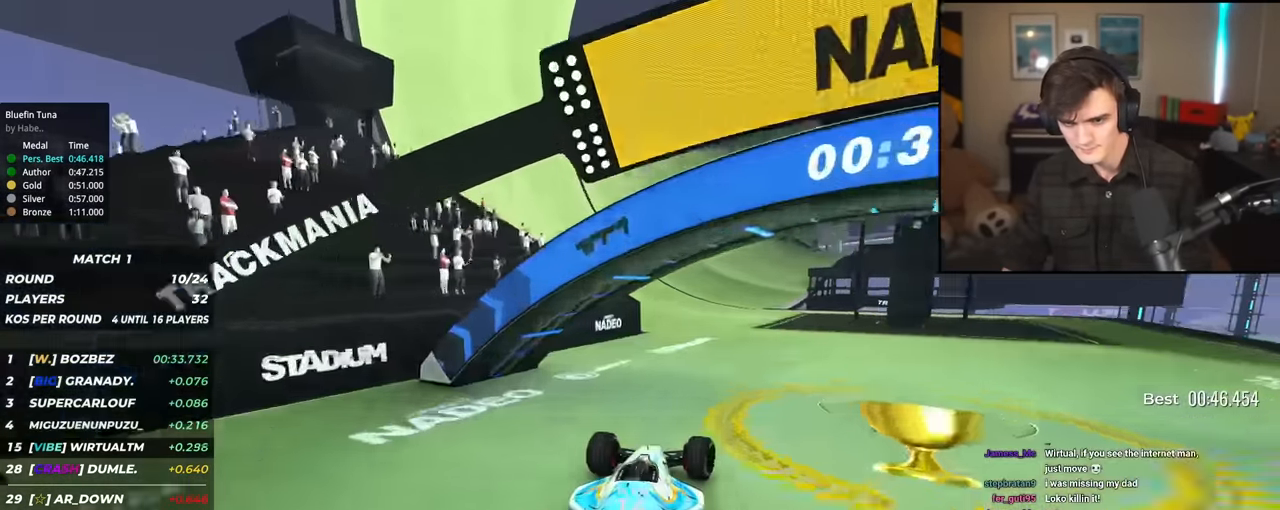
{"keys": ["right", "up"], "events": [[417, "right", "down"]]}
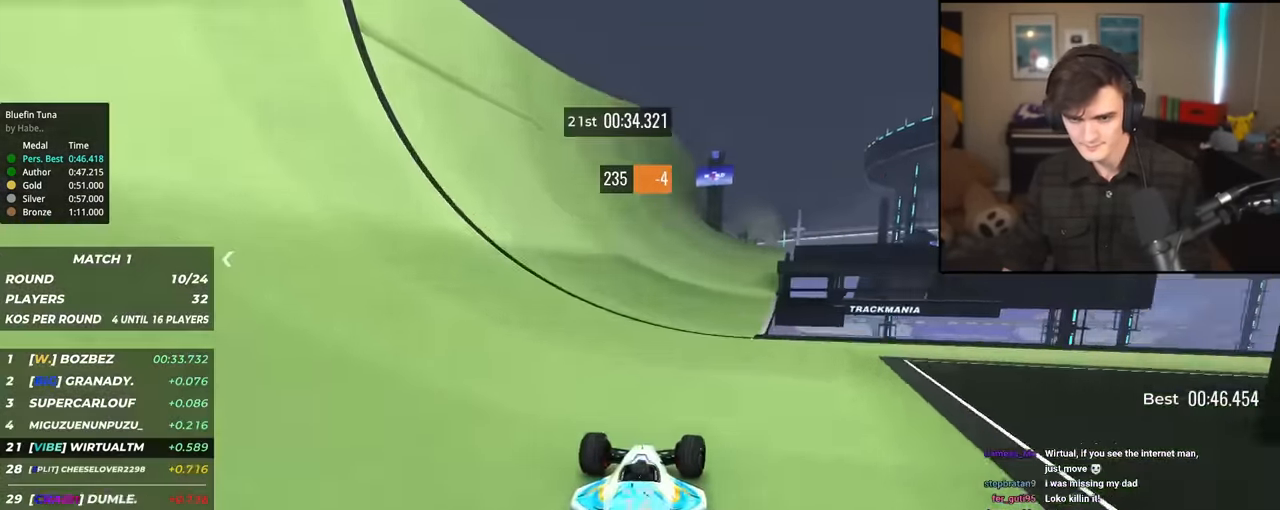
{"keys": ["up"], "events": [[50, "right", "up"], [283, "right", "down"], [433, "right", "up"]]}